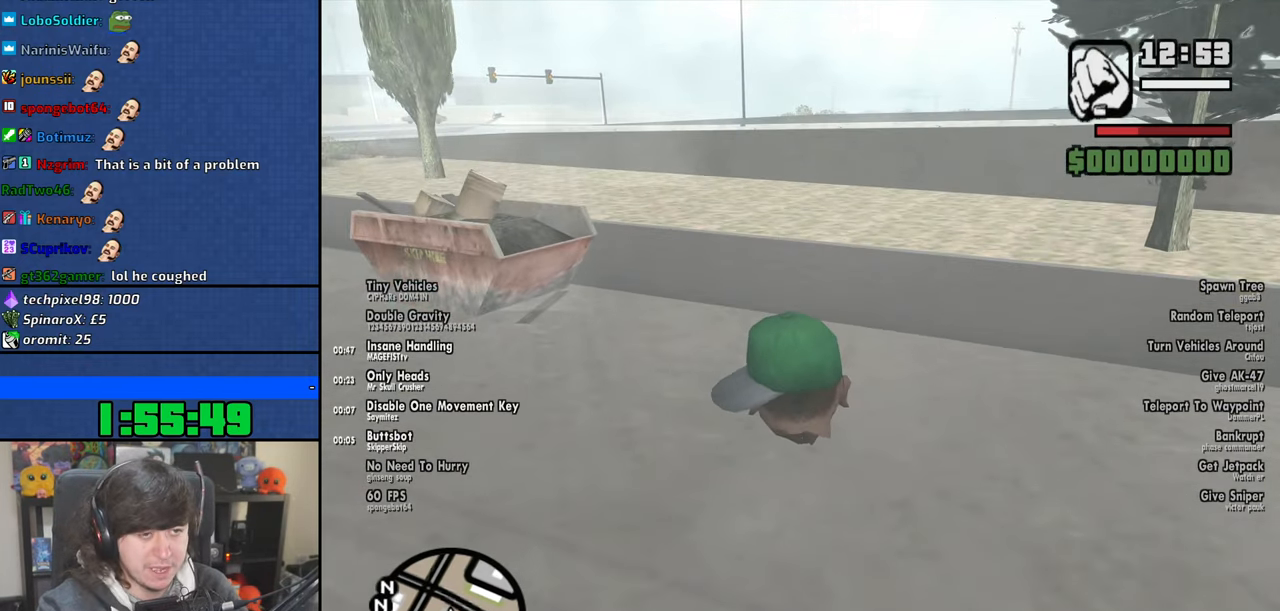
Gameplay with keyboard and mouse; each line is a JSON object with the keys and mouse buttons held at the frame after it. "events" lists presses ("down") and releases ("up") of "1", "2", "3", "4", "5", "6", "8", "a", "alt", "b", "c", "ctrl", "d", "down", "e", "escape", "f", "f1", "f2", "f3", "g", "h", "left", "n", "num2", "q", "r", "right", "s", "shift", "space", "t", "tab", "up", "v", "w", "x", "y", "z", "mouse_left", "mouse_wheel" and "mouse_right" between this image and that frame as [ms after this image, input, new state], when the widget could be followed in between. "mouse_left", "mouse_wheel", "mouse_right" = the "left", "wheel", "right" buttons of the "mouse" list. No other keys are recorded. "wheel" means that the mouse wheel is clicked or scrolled. Mouse movement is not recorded.
{"keys": ["w"], "mouse": [], "events": []}
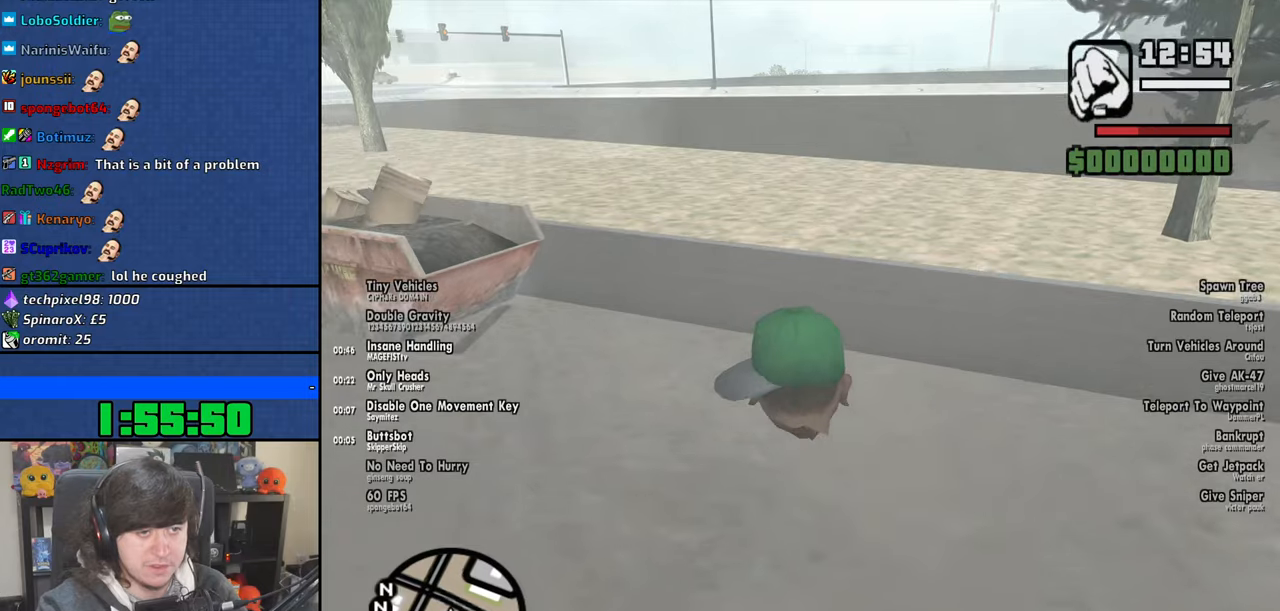
{"keys": ["shift", "w"], "mouse": [], "events": [[400, "shift", "down"]]}
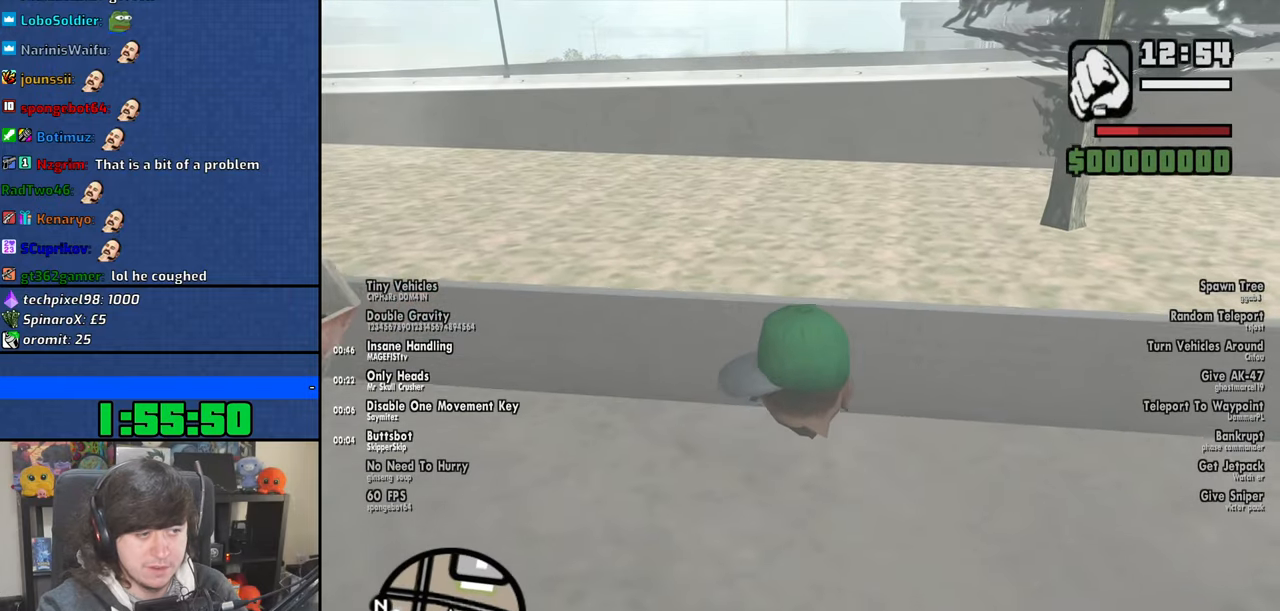
{"keys": ["a", "w"], "mouse": [], "events": [[100, "shift", "up"], [400, "a", "down"]]}
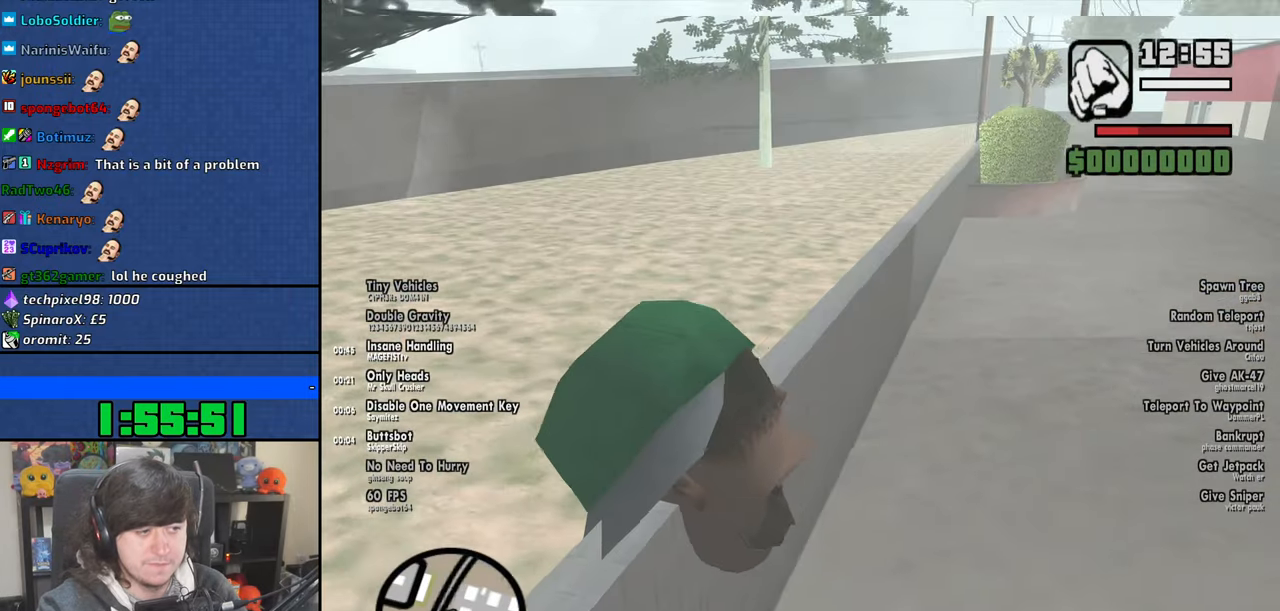
{"keys": ["a", "space", "w"], "mouse": [], "events": [[284, "space", "down"], [400, "space", "up"], [484, "space", "down"]]}
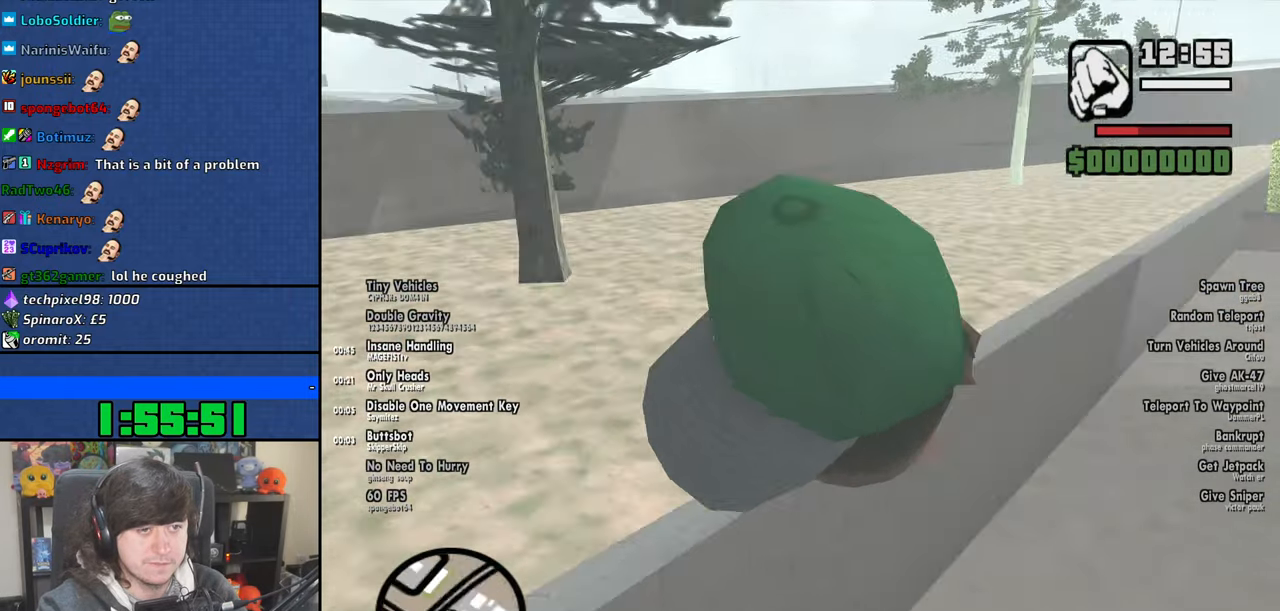
{"keys": ["space", "w"], "mouse": [], "events": [[134, "space", "up"], [217, "space", "down"], [334, "space", "up"], [434, "a", "up"], [467, "space", "down"]]}
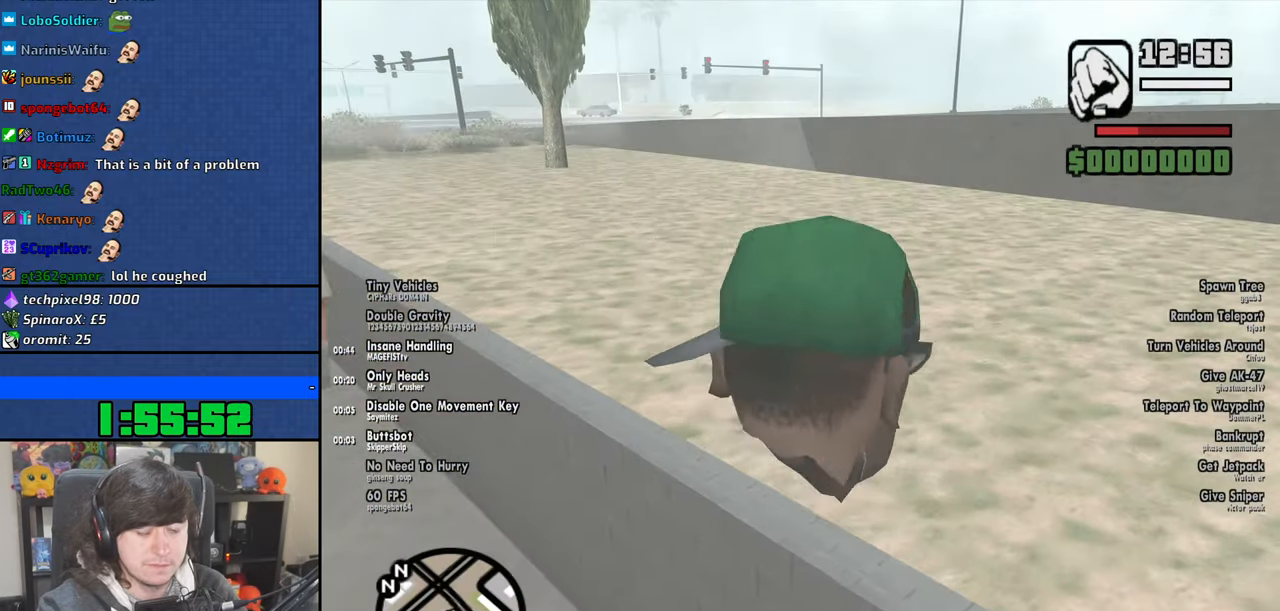
{"keys": ["w"], "mouse": [], "events": [[50, "space", "up"], [150, "space", "down"], [250, "space", "up"], [350, "space", "down"], [450, "space", "up"]]}
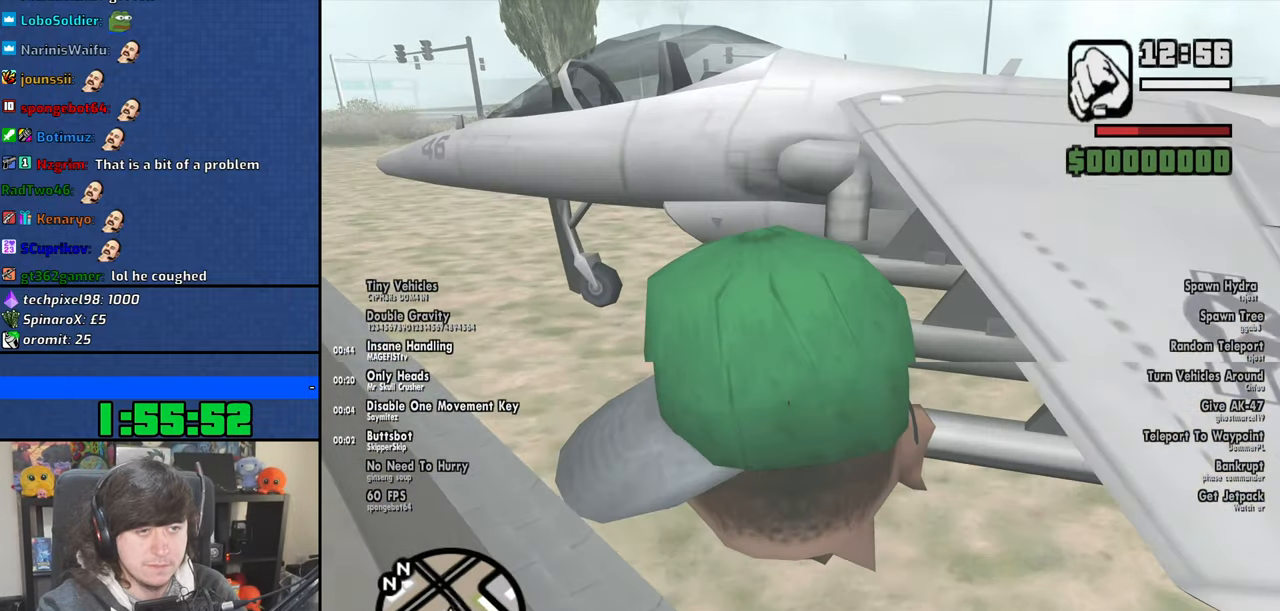
{"keys": [], "mouse": [], "events": [[34, "space", "down"], [150, "space", "up"], [334, "f", "down"], [434, "w", "up"], [467, "f", "up"]]}
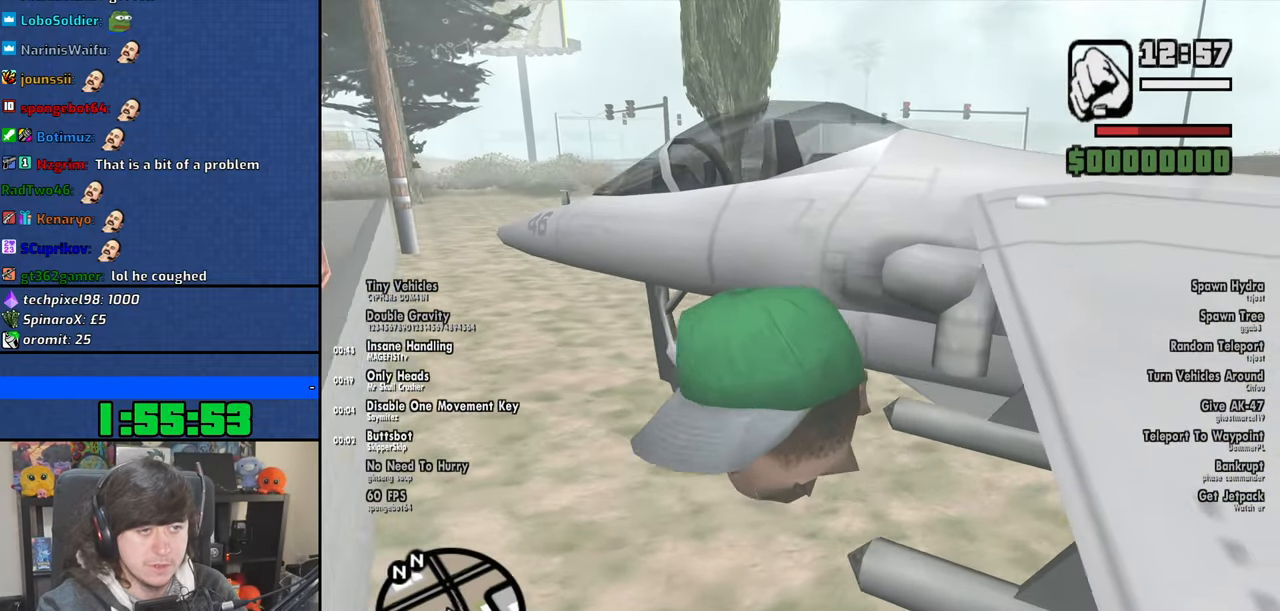
{"keys": [], "mouse": [], "events": []}
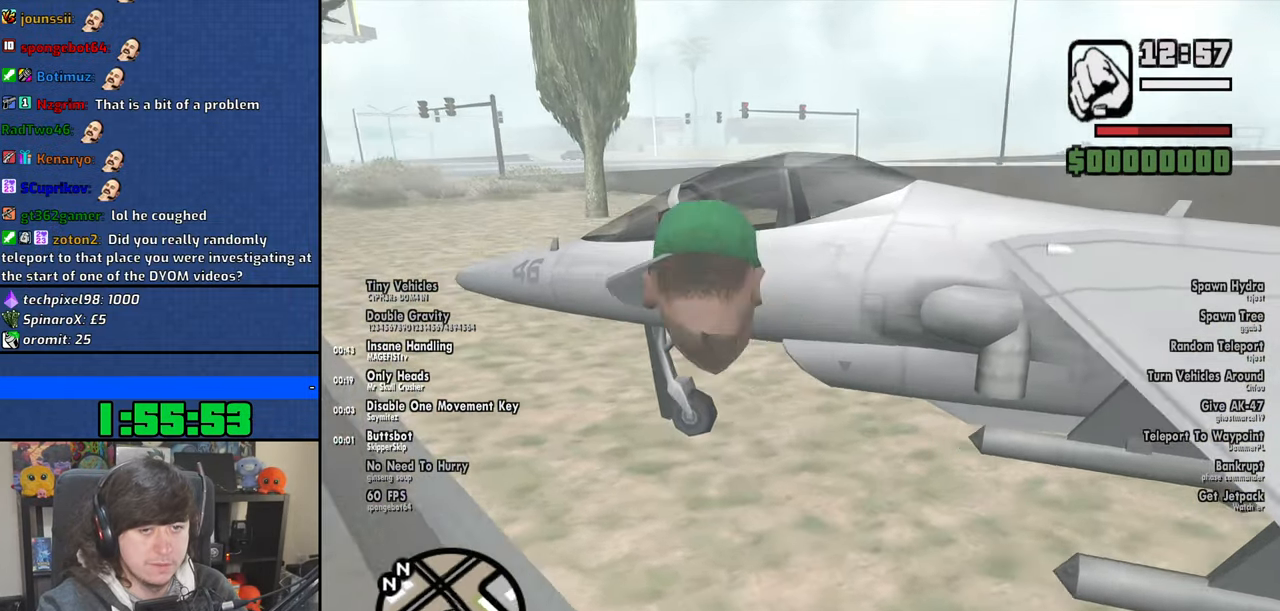
{"keys": [], "mouse": [], "events": []}
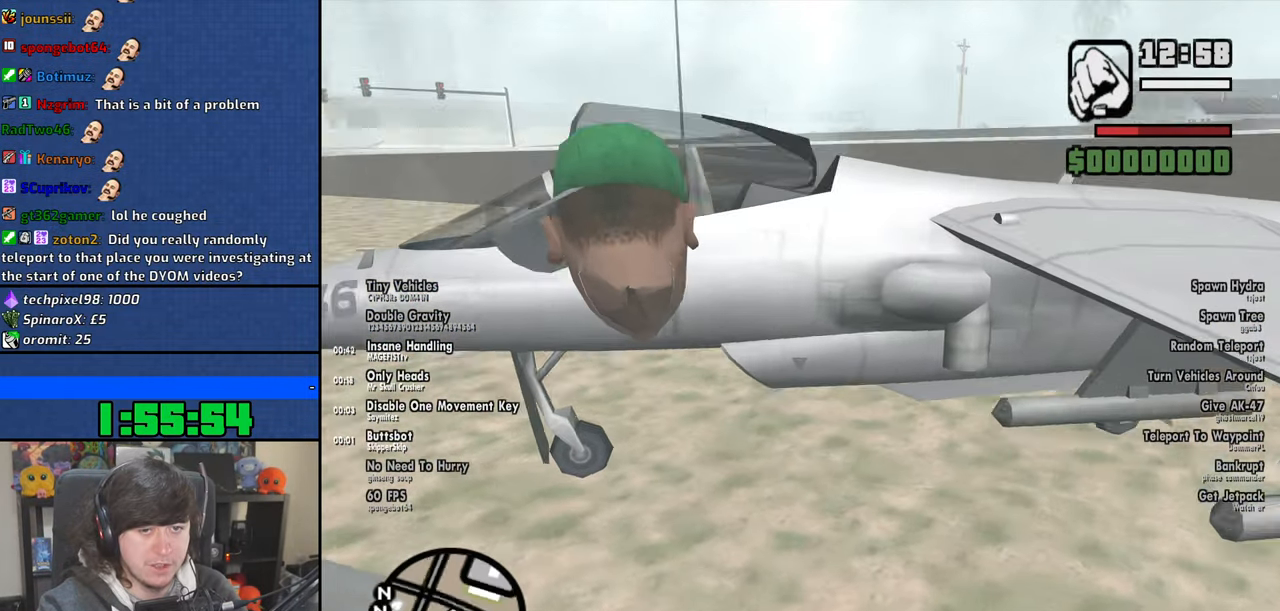
{"keys": [], "mouse": [], "events": []}
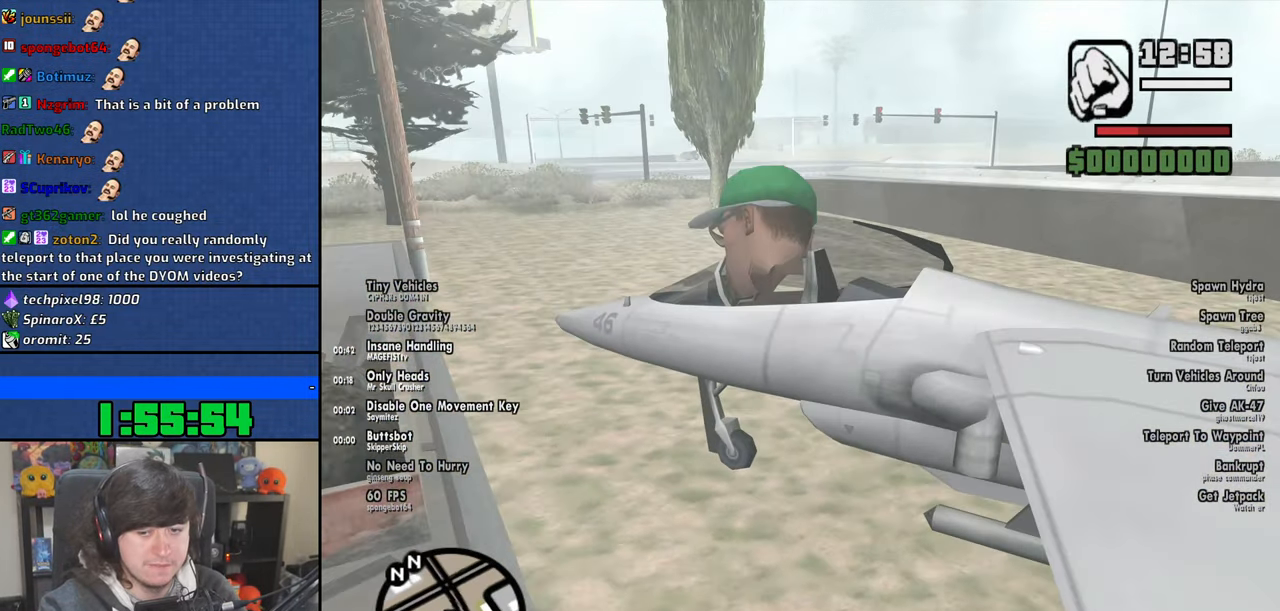
{"keys": ["e", "w"], "mouse": [], "events": [[284, "w", "down"], [300, "e", "down"]]}
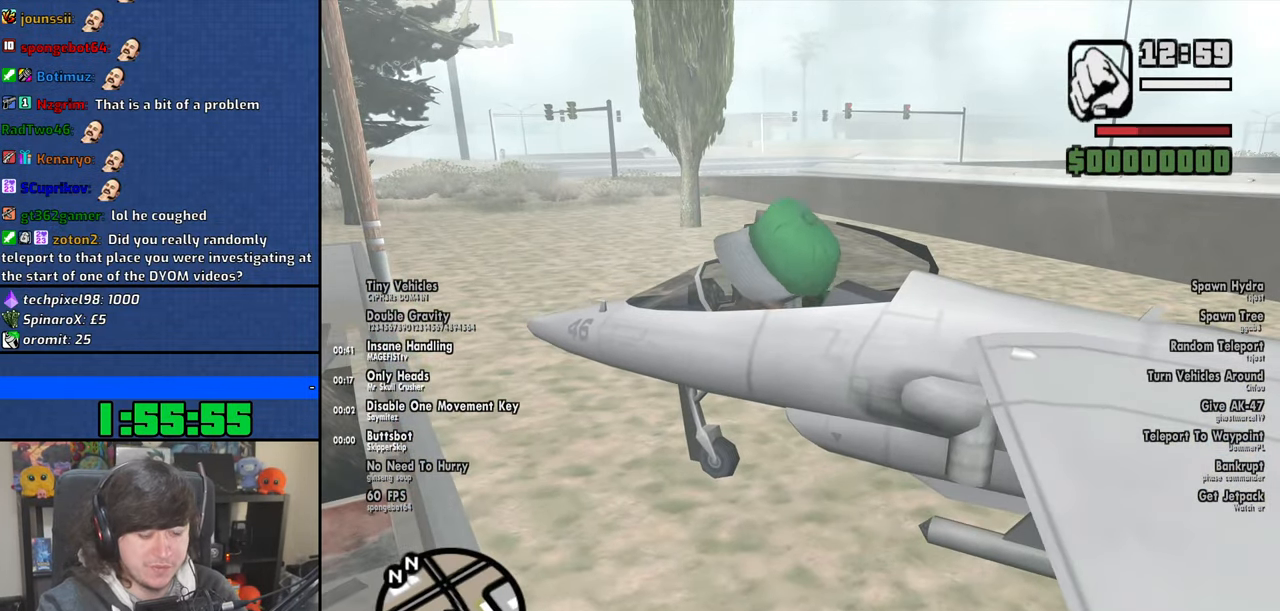
{"keys": ["e", "w"], "mouse": [], "events": []}
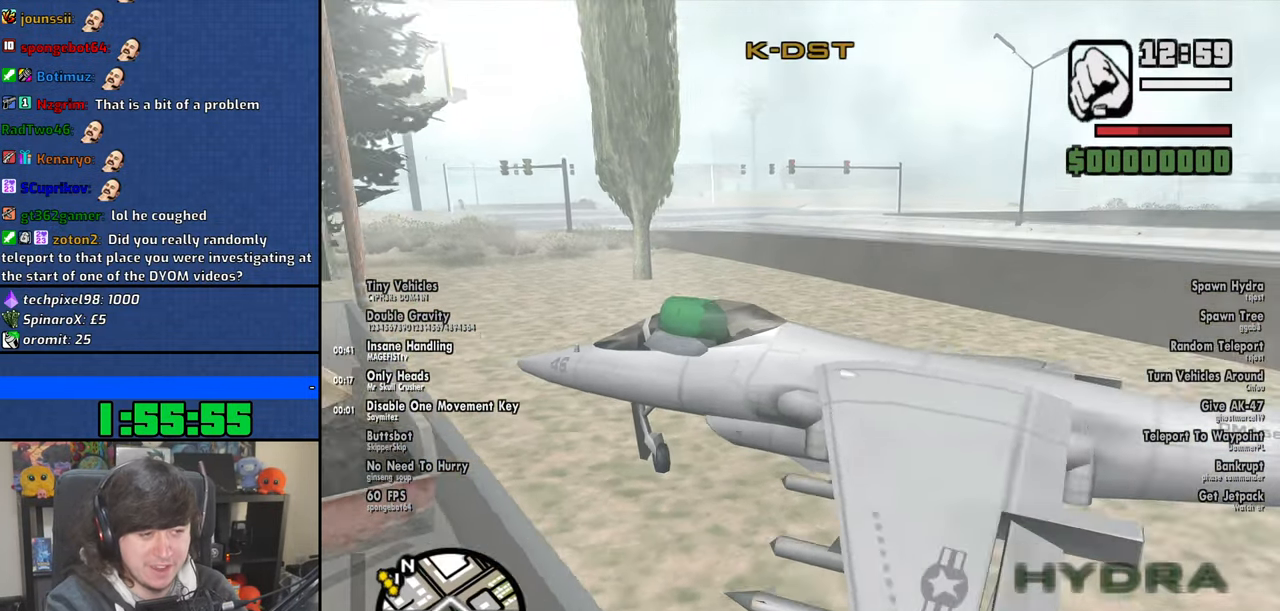
{"keys": ["8", "down", "w"], "mouse": [], "events": [[200, "8", "down"], [384, "1", "down"], [400, "down", "down"], [417, "e", "up"], [500, "1", "up"]]}
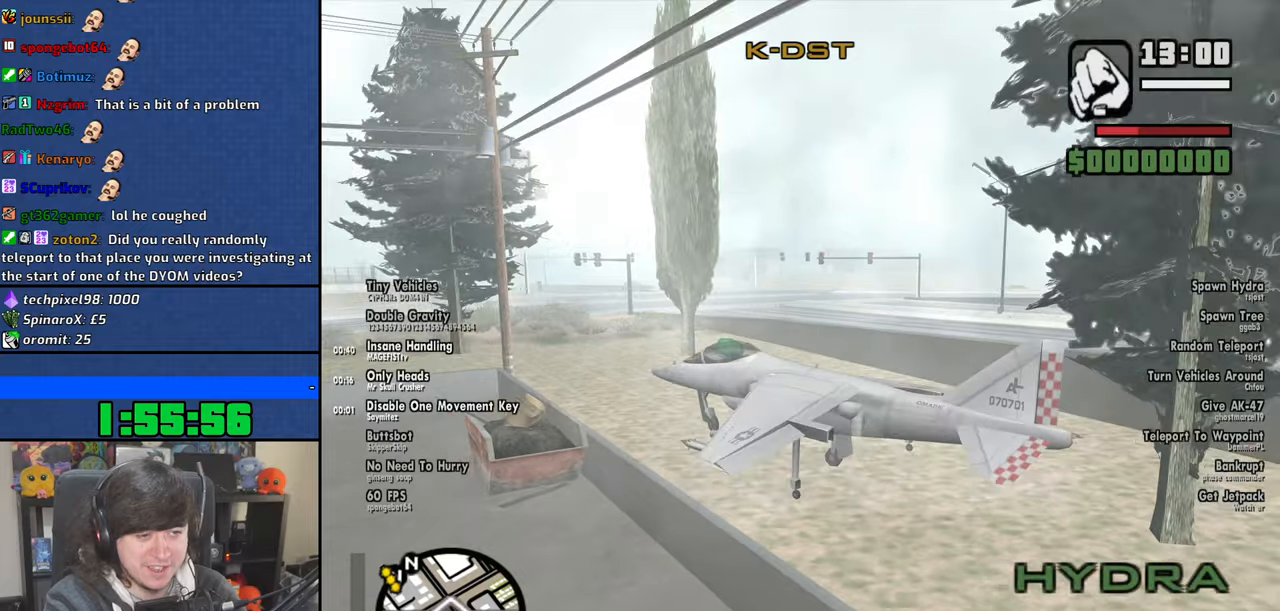
{"keys": ["8", "down", "w"], "mouse": [], "events": [[184, "e", "down"], [367, "e", "up"]]}
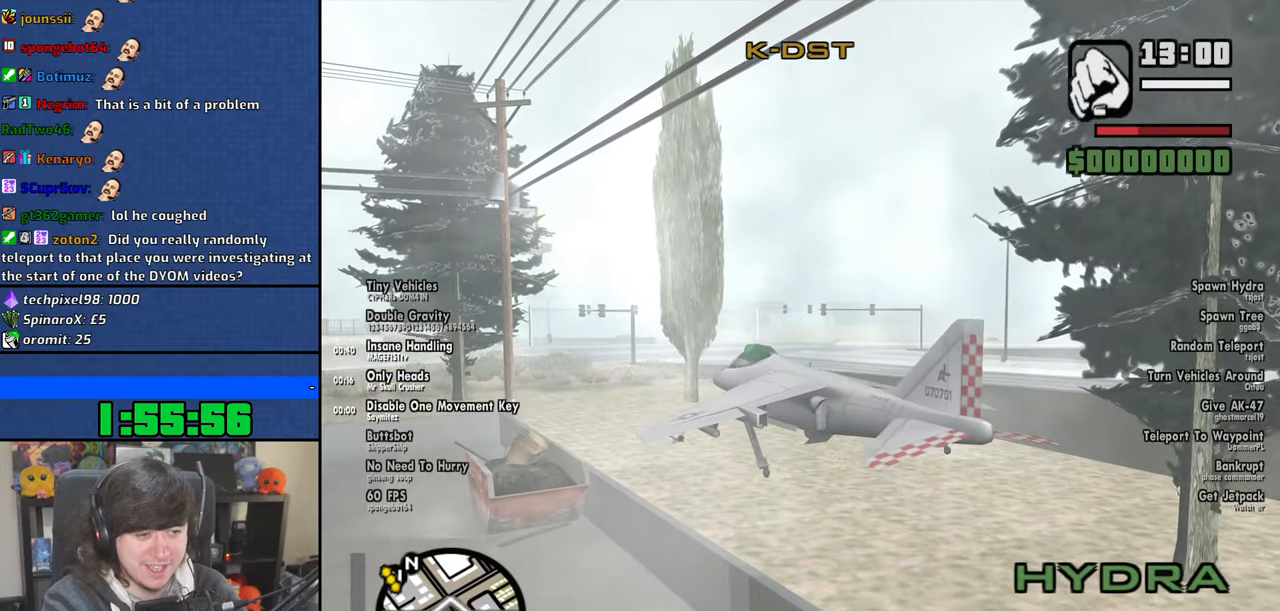
{"keys": ["8", "w"], "mouse": [], "events": [[467, "down", "up"]]}
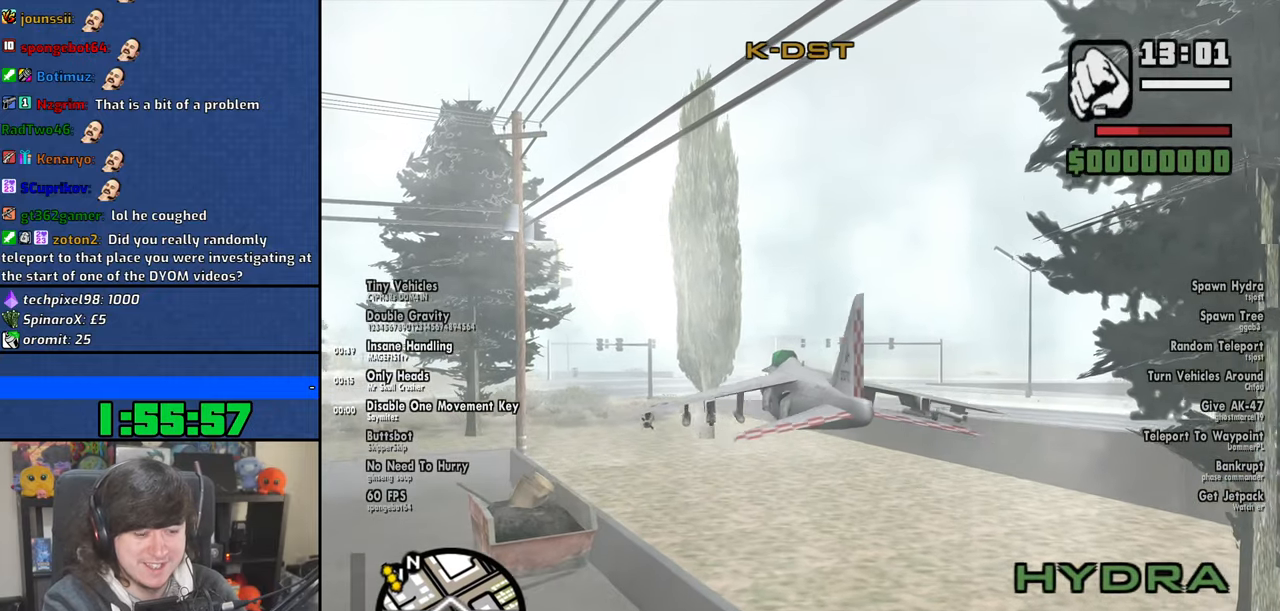
{"keys": ["8", "down", "w"], "mouse": [], "events": [[67, "e", "down"], [100, "down", "down"], [184, "e", "up"]]}
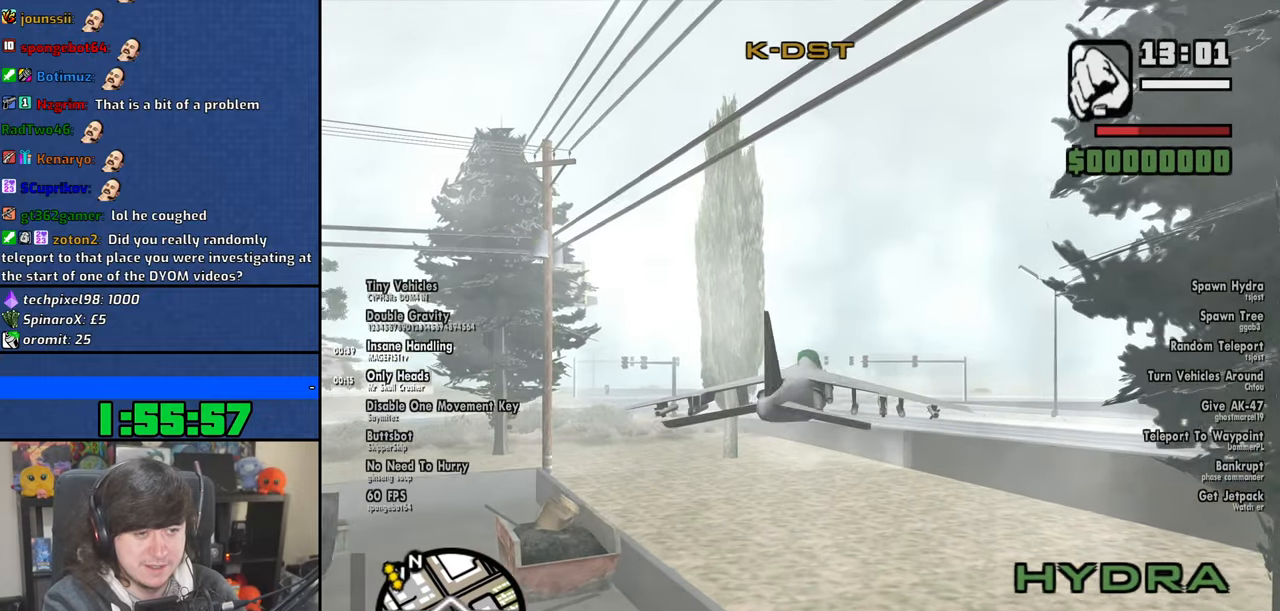
{"keys": ["8", "down", "e", "w"], "mouse": [], "events": [[84, "e", "down"], [300, "e", "up"], [450, "e", "down"]]}
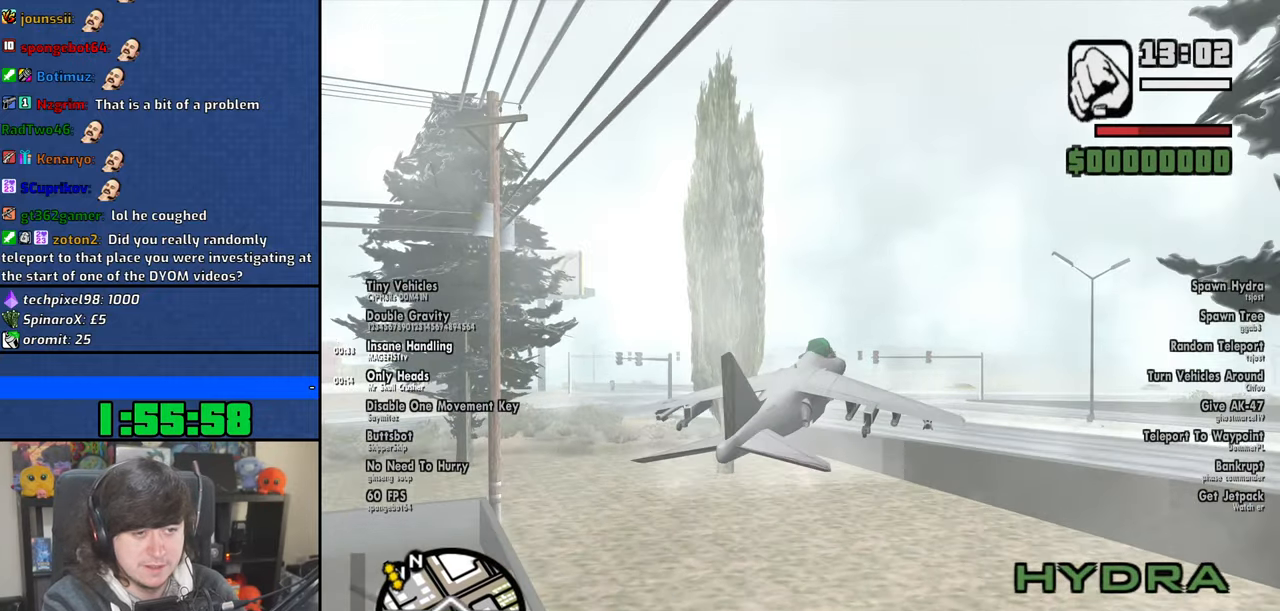
{"keys": ["8", "down", "q", "w"], "mouse": [], "events": [[84, "e", "up"], [200, "q", "down"]]}
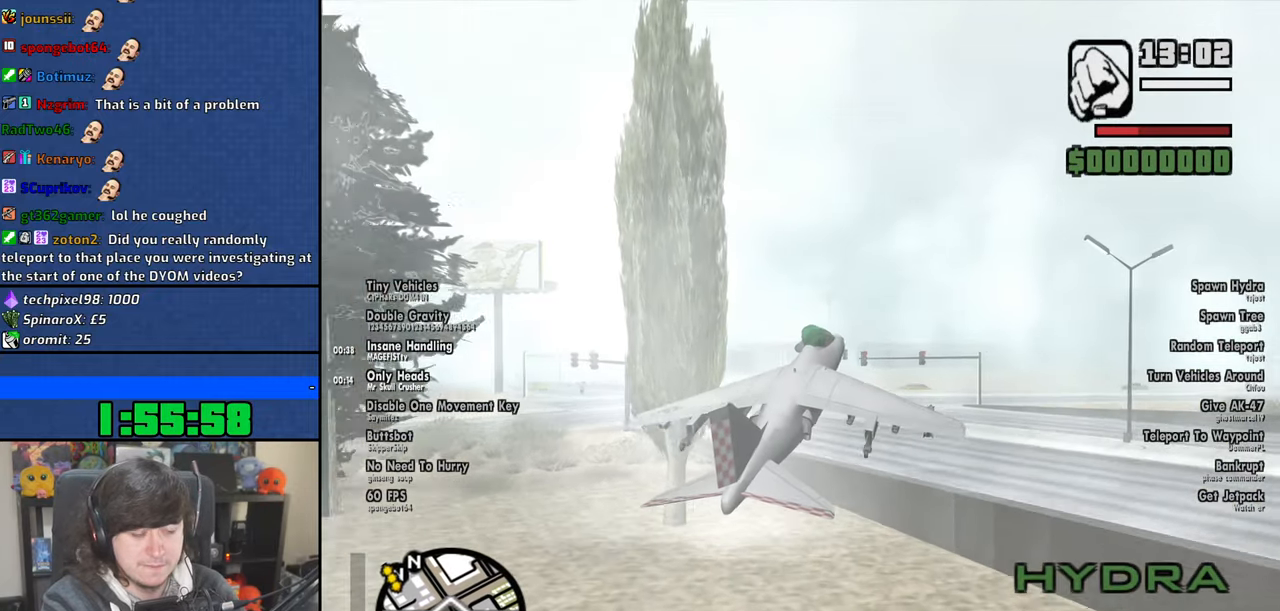
{"keys": ["8", "down", "q", "w"], "mouse": [], "events": []}
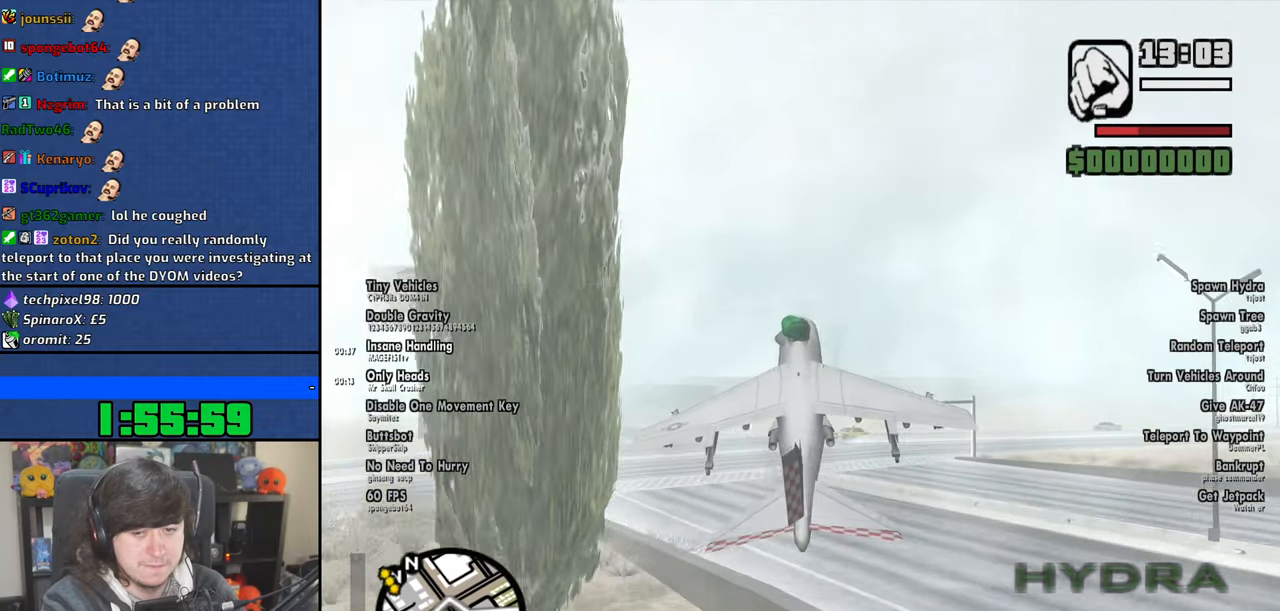
{"keys": ["8", "q", "w"], "mouse": [], "events": [[17, "down", "up"], [200, "left", "down"], [417, "left", "up"]]}
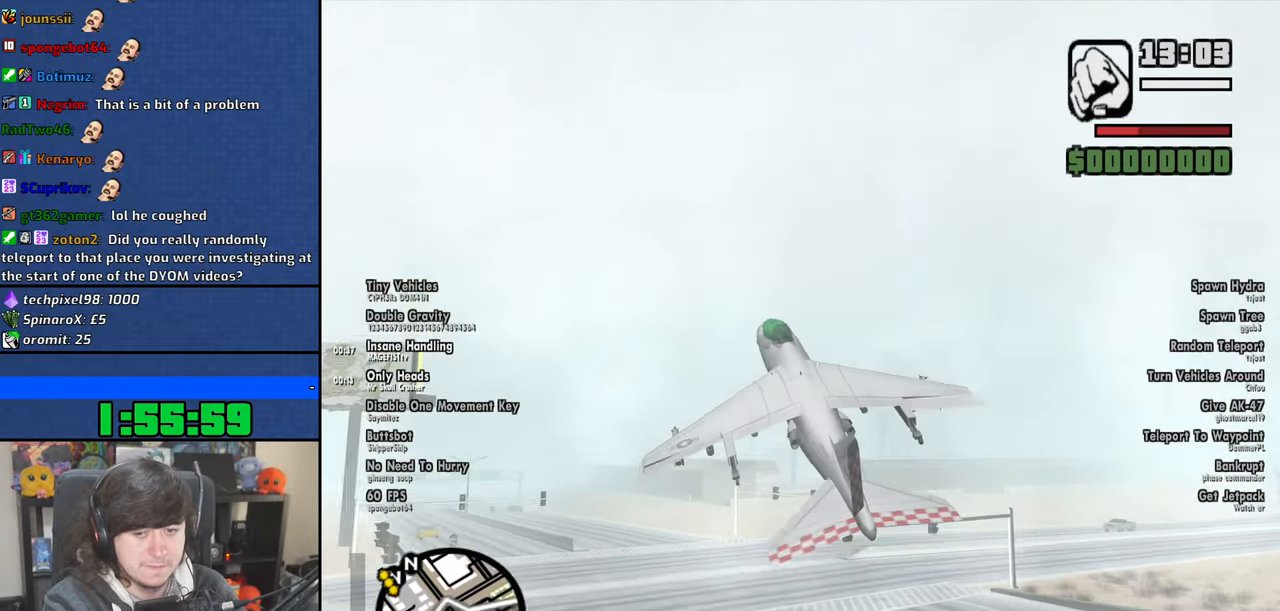
{"keys": ["8", "q", "w"], "mouse": [], "events": []}
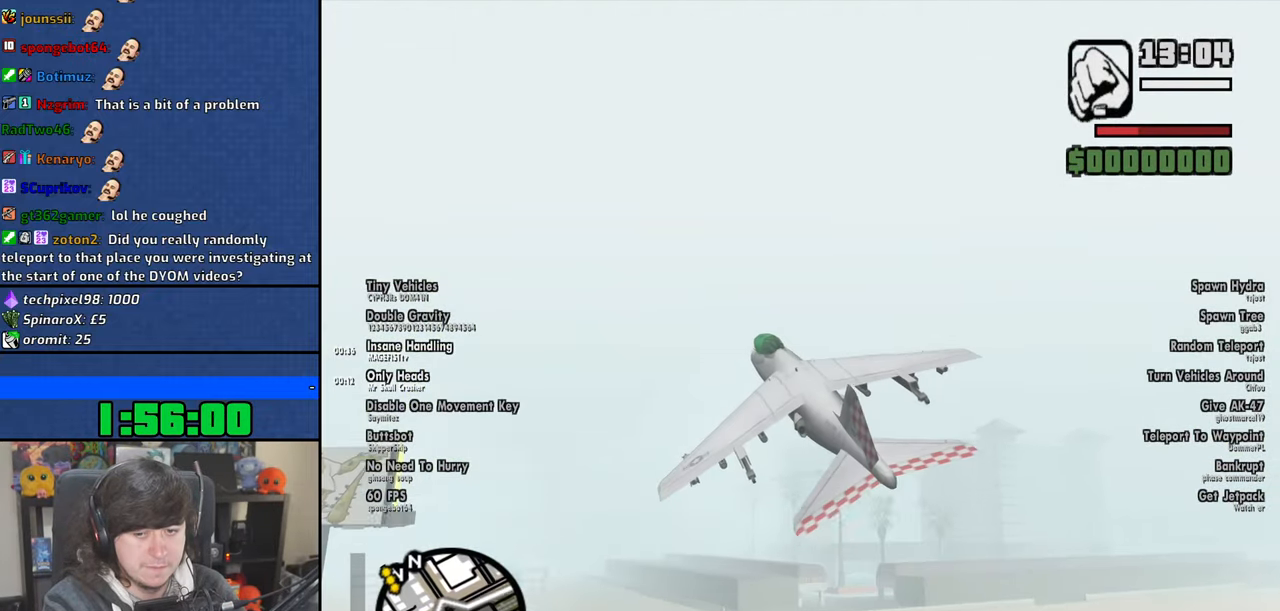
{"keys": ["8", "down", "q", "w"], "mouse": [], "events": [[50, "left", "down"], [150, "left", "up"], [300, "down", "down"]]}
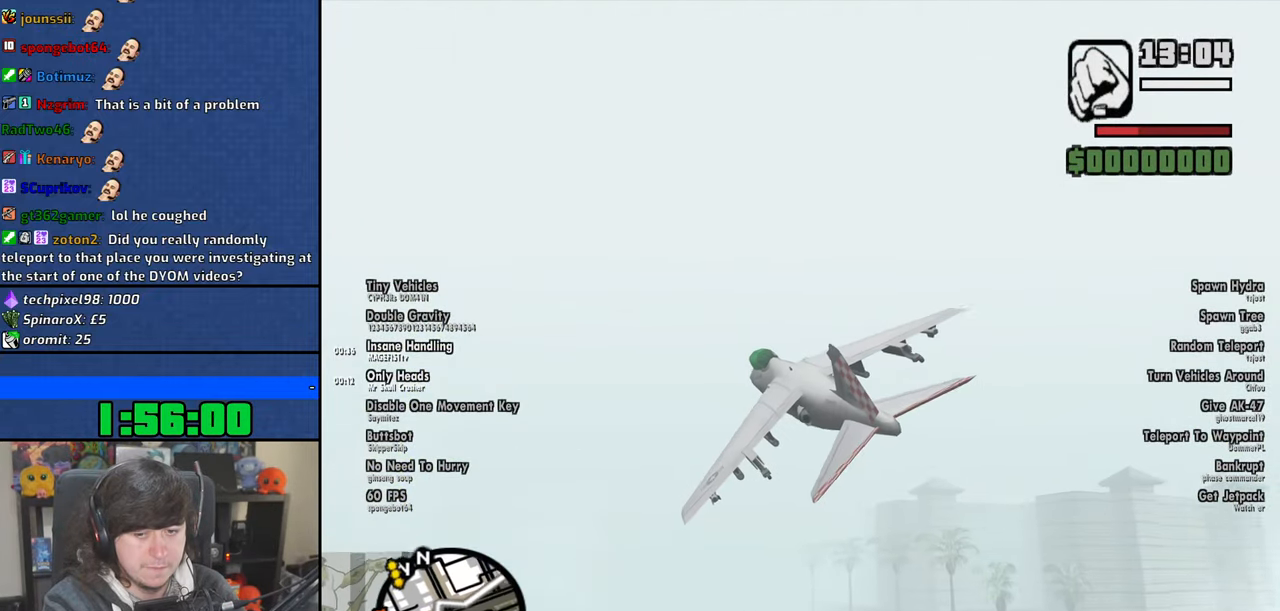
{"keys": ["8", "down", "q", "w"], "mouse": [], "events": []}
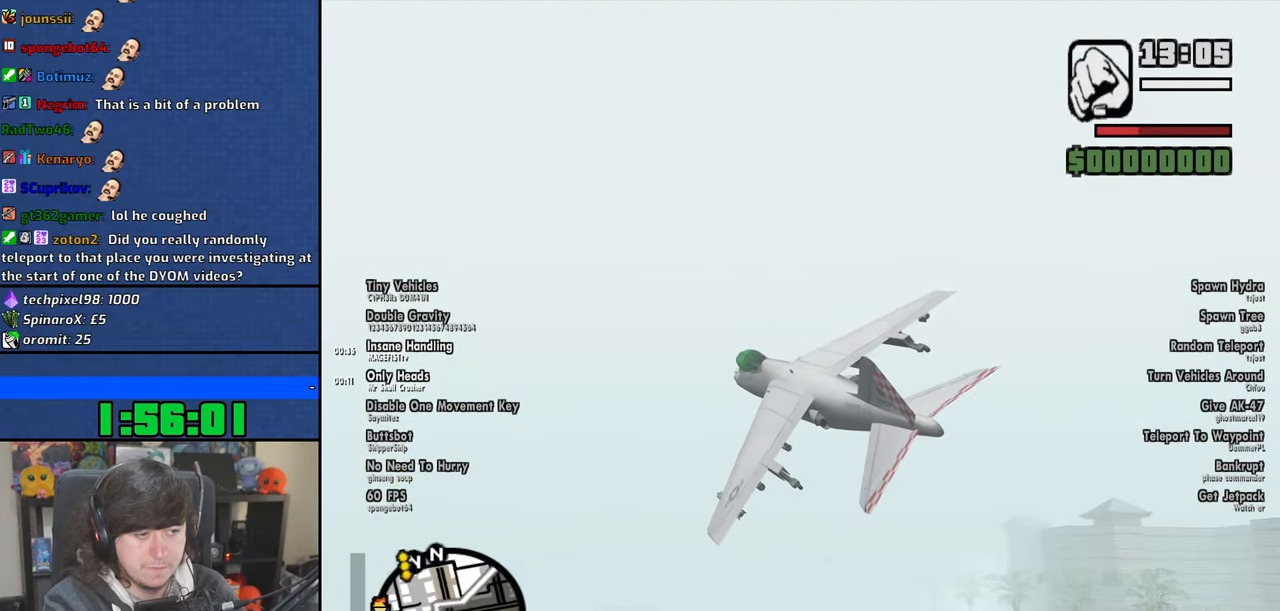
{"keys": ["8", "down", "q", "w"], "mouse": [], "events": []}
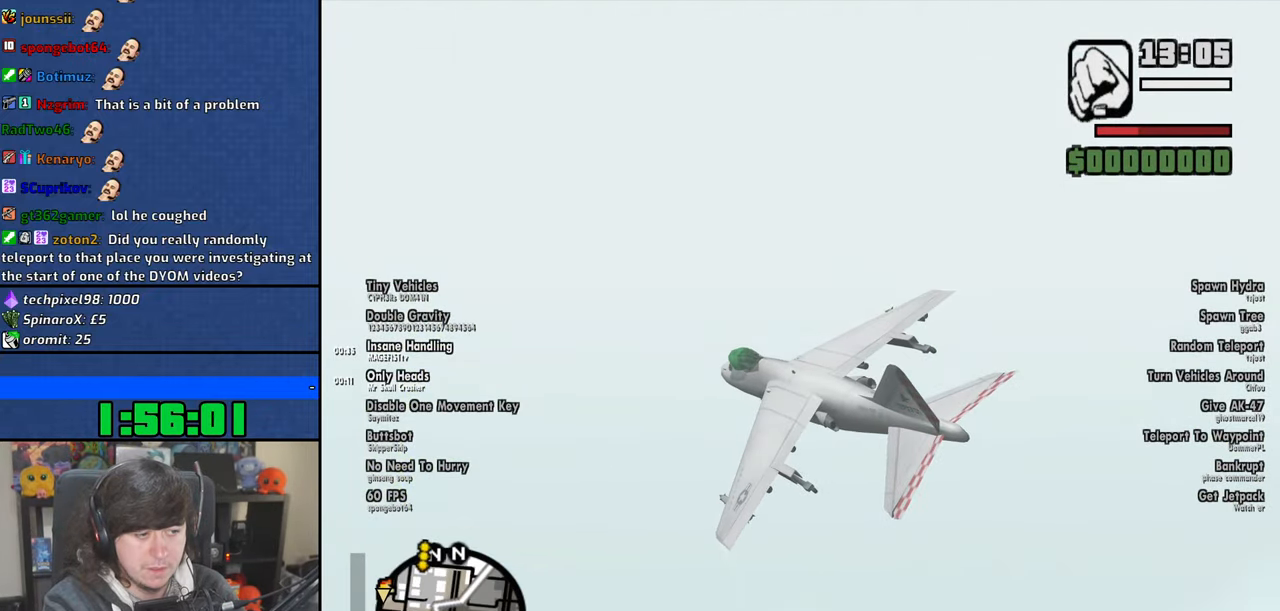
{"keys": ["8", "q", "right", "w"], "mouse": [], "events": [[334, "down", "up"], [484, "right", "down"]]}
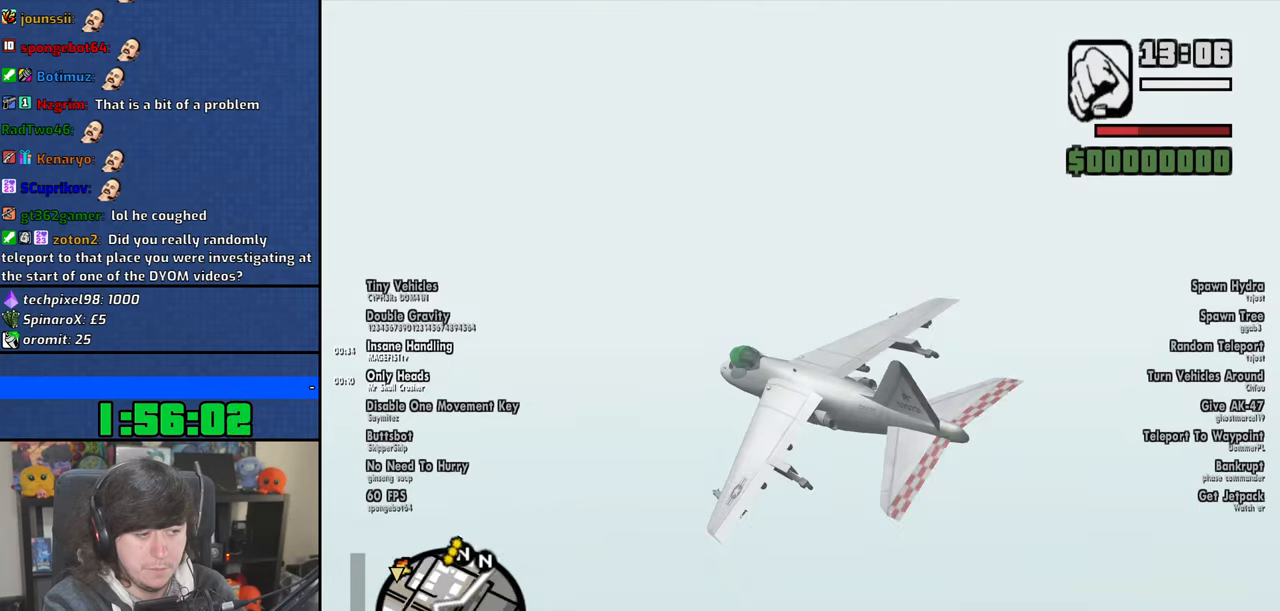
{"keys": ["8", "q", "w"], "mouse": [], "events": [[167, "right", "up"], [334, "up", "down"], [467, "up", "up"]]}
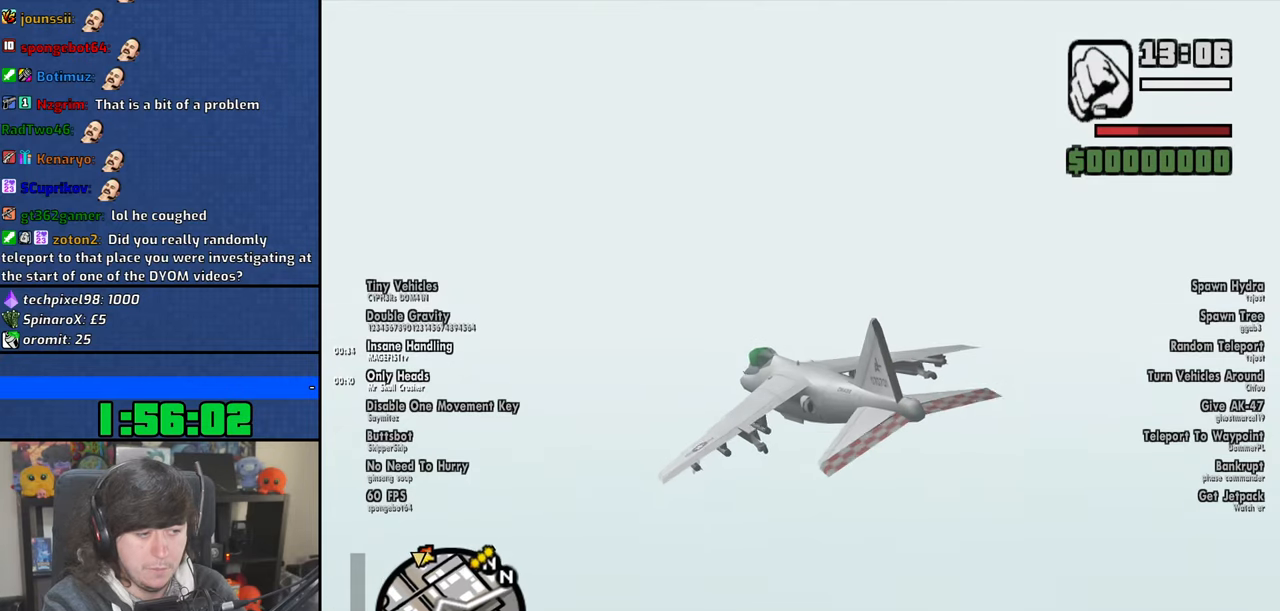
{"keys": ["8", "q", "w"], "mouse": [], "events": [[117, "up", "down"], [200, "up", "up"]]}
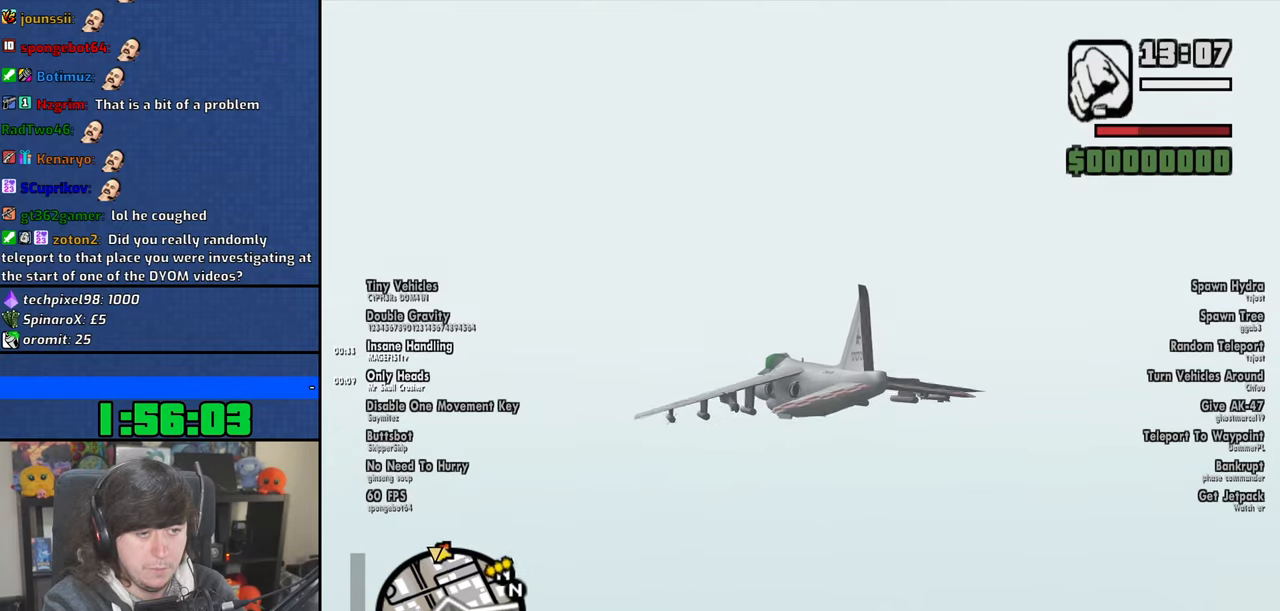
{"keys": ["8", "w"], "mouse": [], "events": [[150, "left", "down"], [250, "left", "up"], [400, "q", "up"]]}
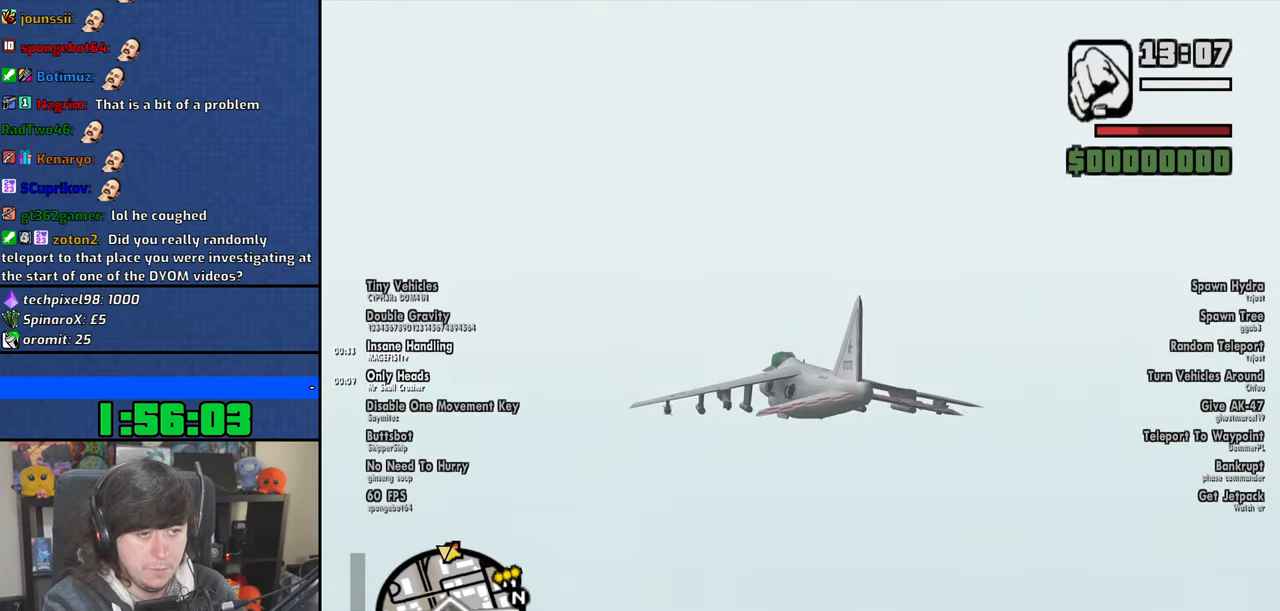
{"keys": ["8", "q", "v", "w"], "mouse": [], "events": [[34, "up", "down"], [134, "up", "up"], [284, "v", "down"], [367, "v", "up"], [450, "q", "down"], [467, "v", "down"]]}
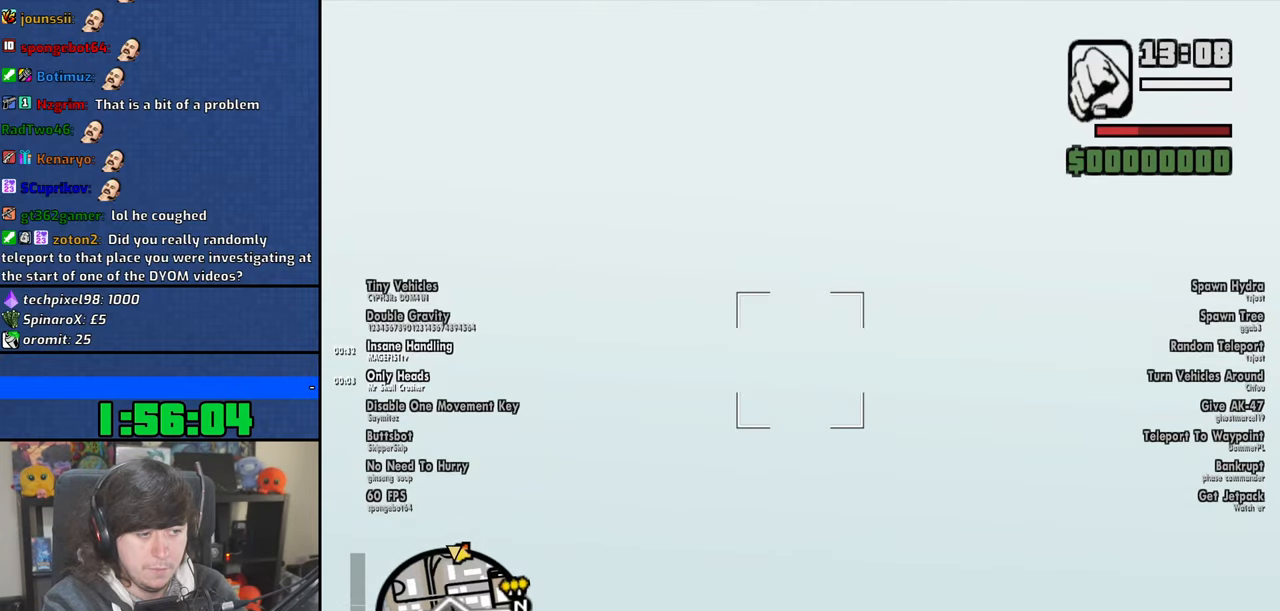
{"keys": ["8", "w"], "mouse": [], "events": [[17, "q", "up"], [50, "v", "up"], [134, "v", "down"], [234, "v", "up"], [284, "v", "down"], [350, "v", "up"]]}